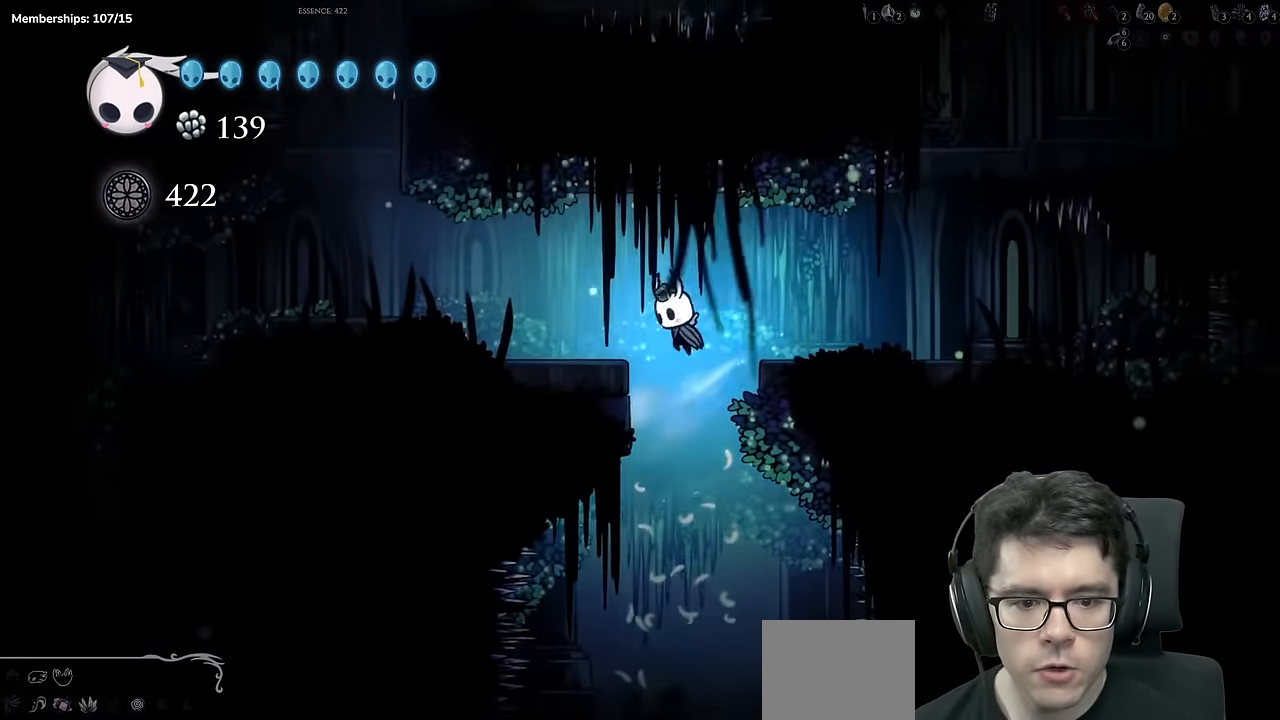
Gameplay with a controller (Xbox layout); each line is a JSON object with the inputs held at the frame after it. "events" lists button and stick changes between this image and that frame as [ms after this image, input, new state], when the widget could be followed in between. Not read: L3 R3.
{"buttons": ["DPAD_DOWN", "DPAD_LEFT"], "left_stick": "center", "right_stick": "center"}
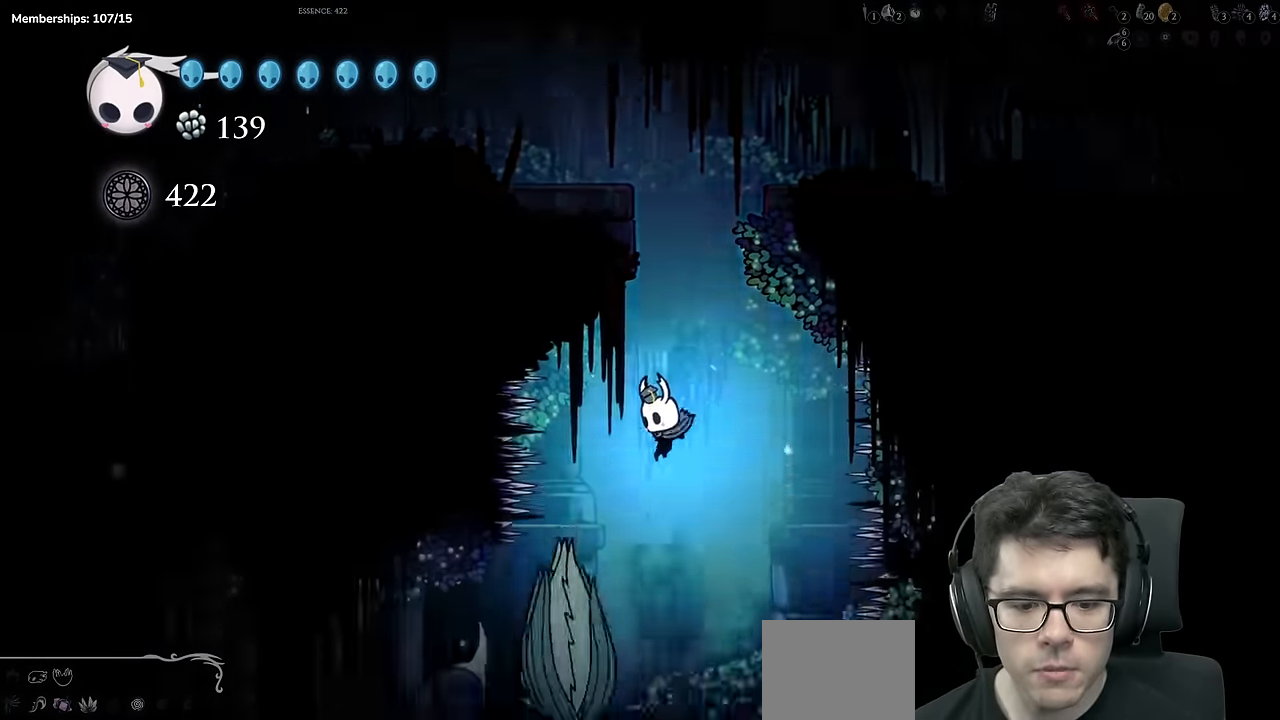
{"buttons": [], "left_stick": "center", "right_stick": "center"}
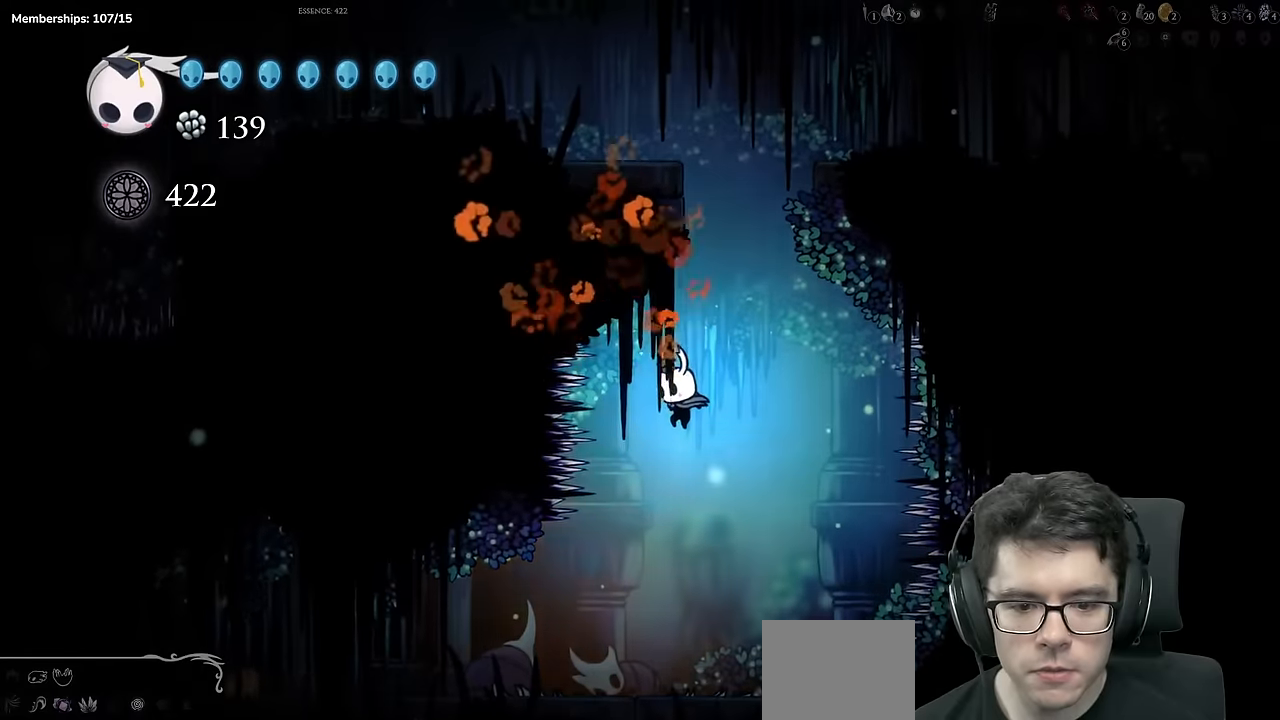
{"buttons": ["R2", "DPAD_LEFT"], "left_stick": "center", "right_stick": "center", "events": [[33, "DPAD_LEFT", "down"], [283, "R2", "down"]]}
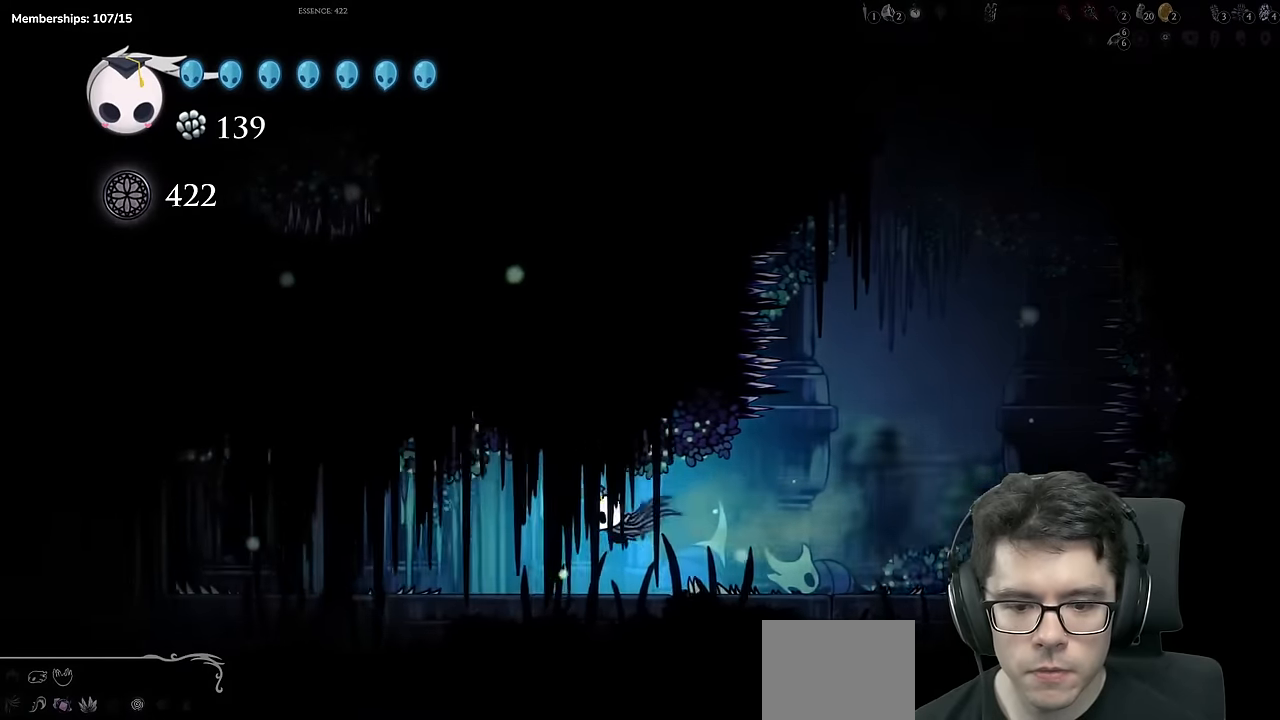
{"buttons": [], "left_stick": "center", "right_stick": "center", "events": [[34, "R2", "up"], [217, "START", "down"], [267, "DPAD_LEFT", "up"], [367, "START", "up"]]}
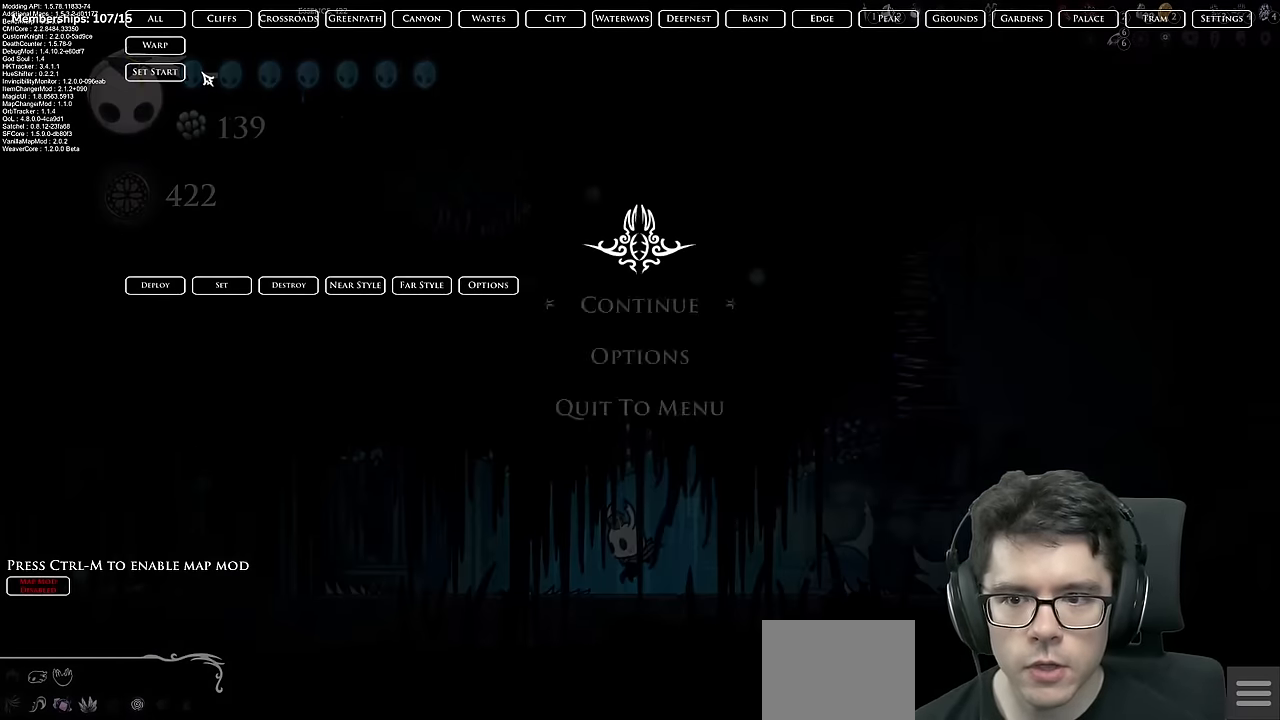
{"buttons": [], "left_stick": "center", "right_stick": "center", "events": []}
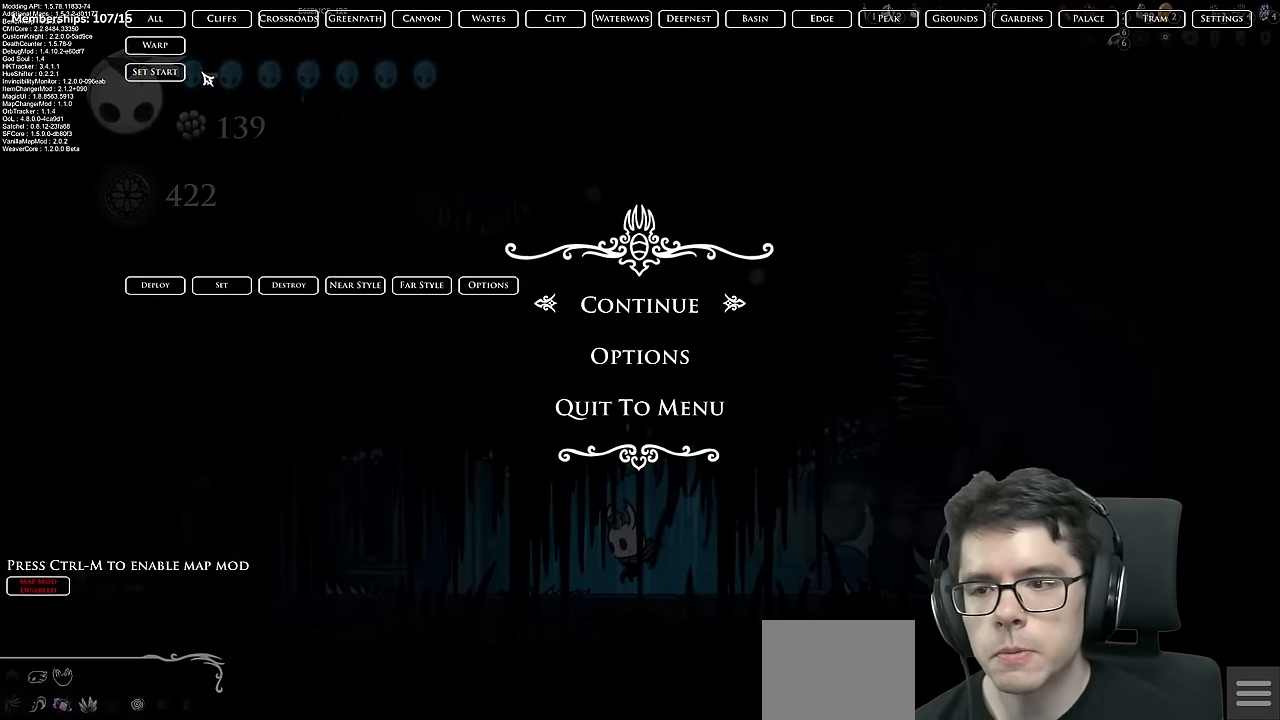
{"buttons": [], "left_stick": "center", "right_stick": "center", "events": []}
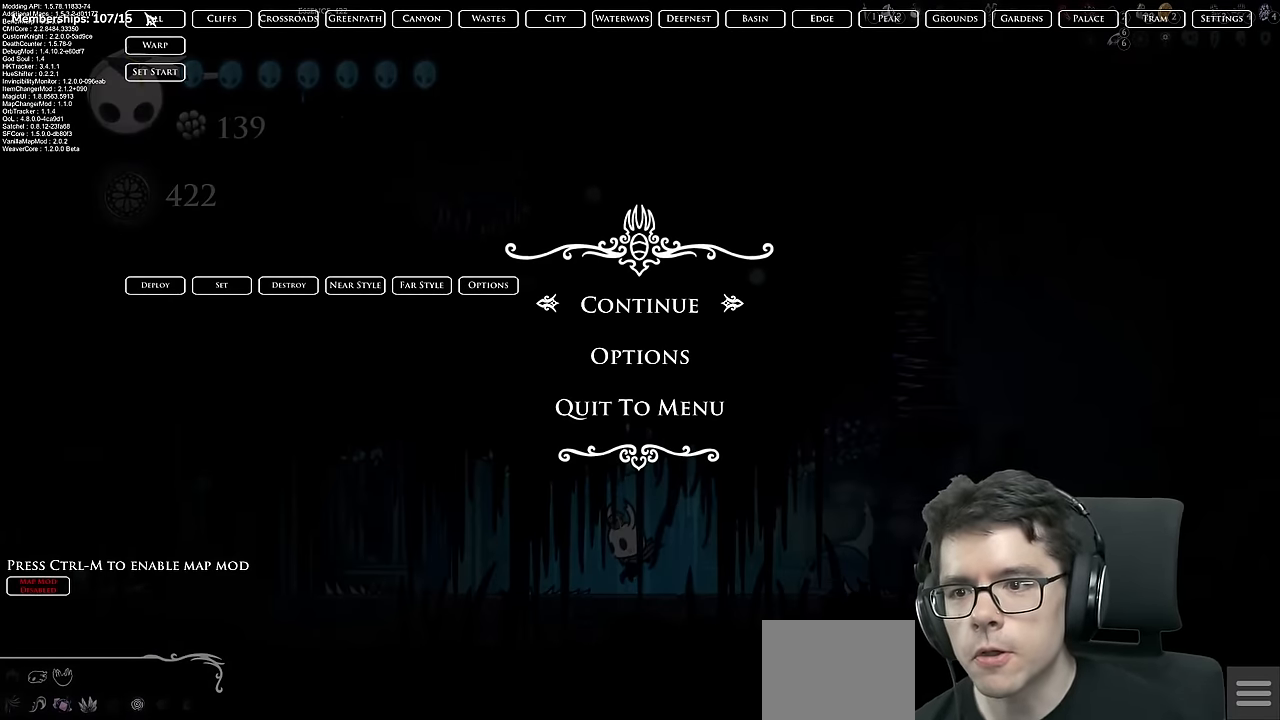
{"buttons": [], "left_stick": "center", "right_stick": "center", "events": []}
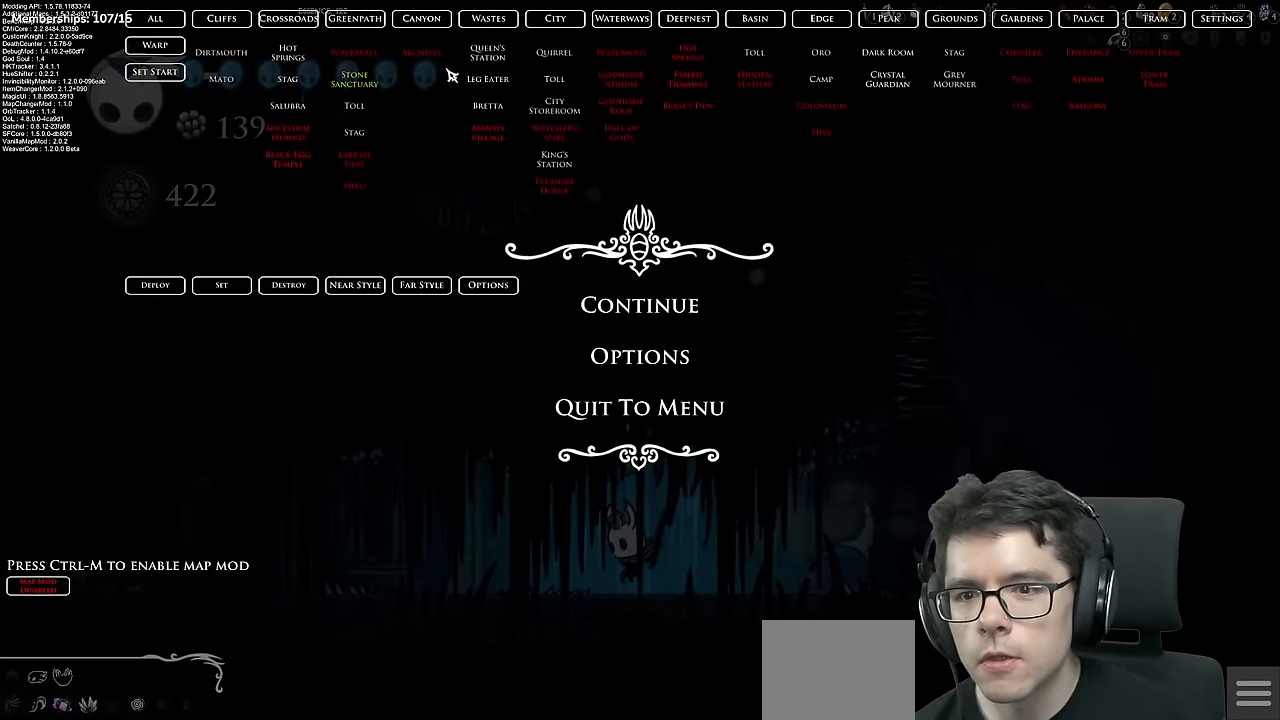
{"buttons": [], "left_stick": "center", "right_stick": "center", "events": []}
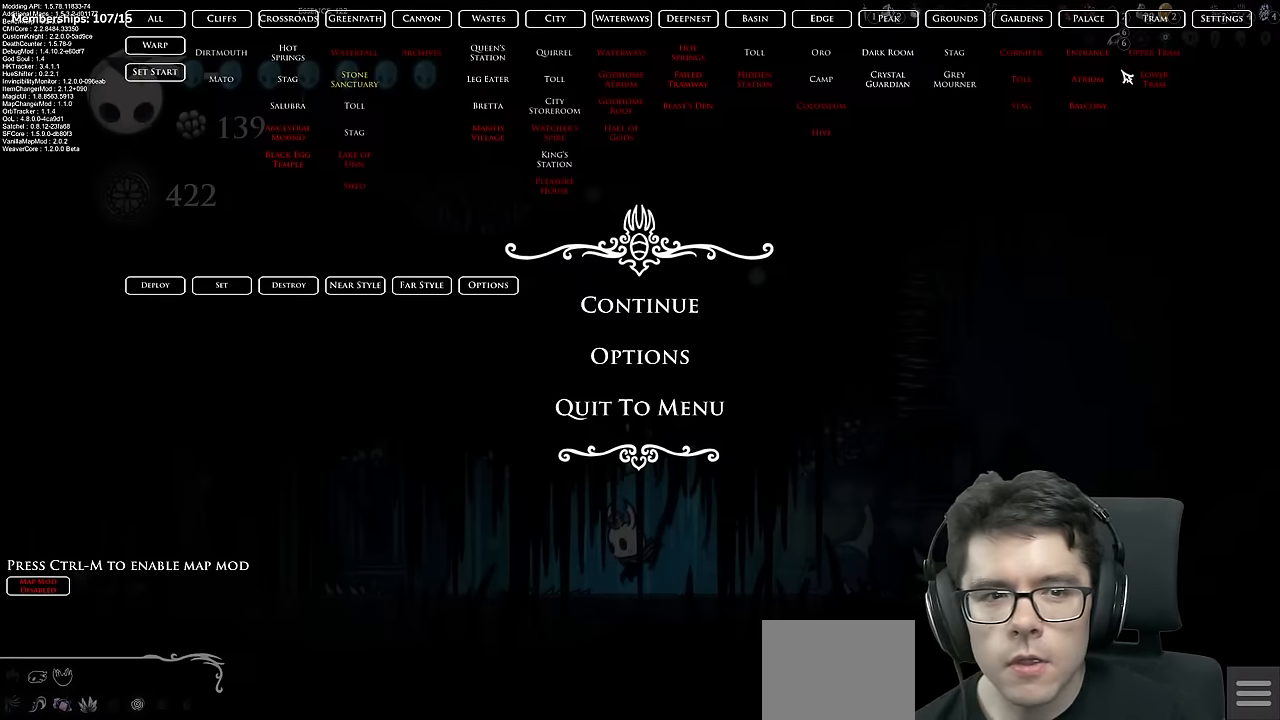
{"buttons": [], "left_stick": "center", "right_stick": "center", "events": []}
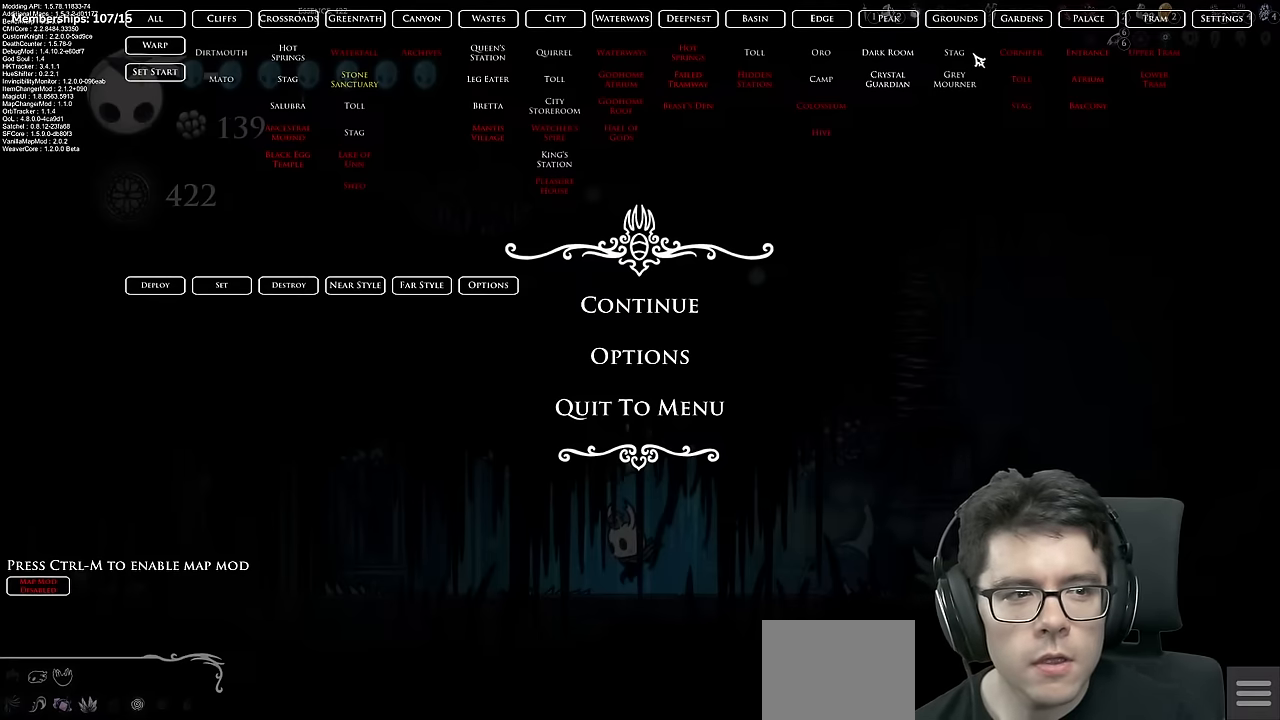
{"buttons": [], "left_stick": "center", "right_stick": "center", "events": []}